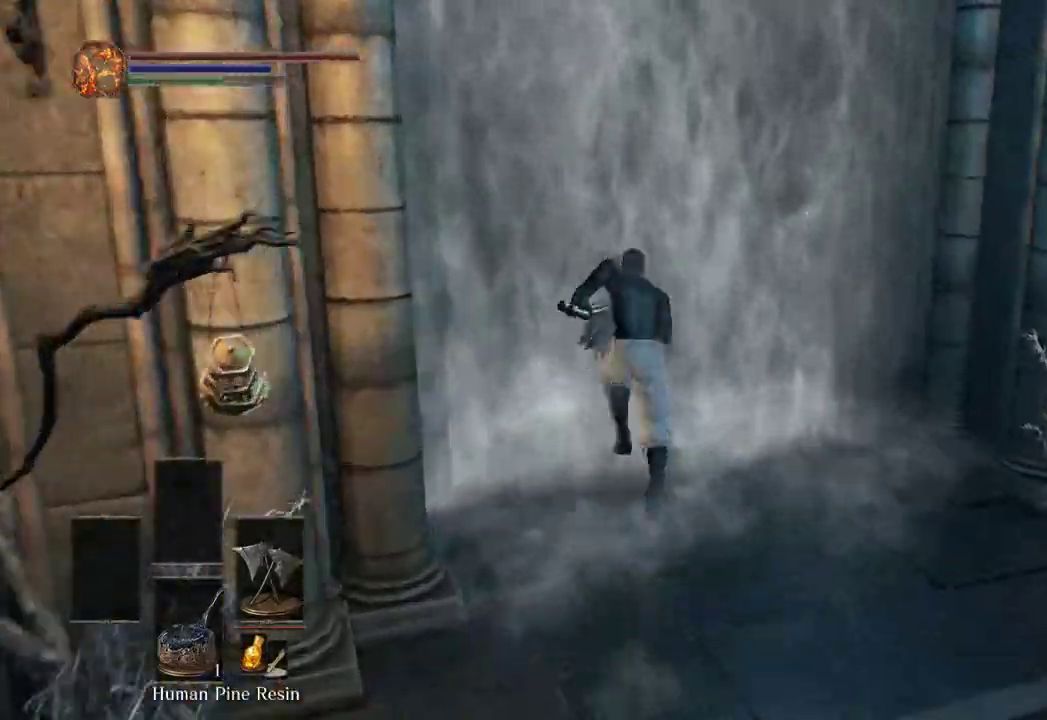
Gameplay with a controller (Xbox layout); each line is a JSON object with the inputs held at the frame after it. "events" lists button and stick changes between this image and that frame as [ms after this image, input, new state], when the widget could be followed in between. Not read: START.
{"buttons": ["B"], "left_stick": "up", "right_stick": "left"}
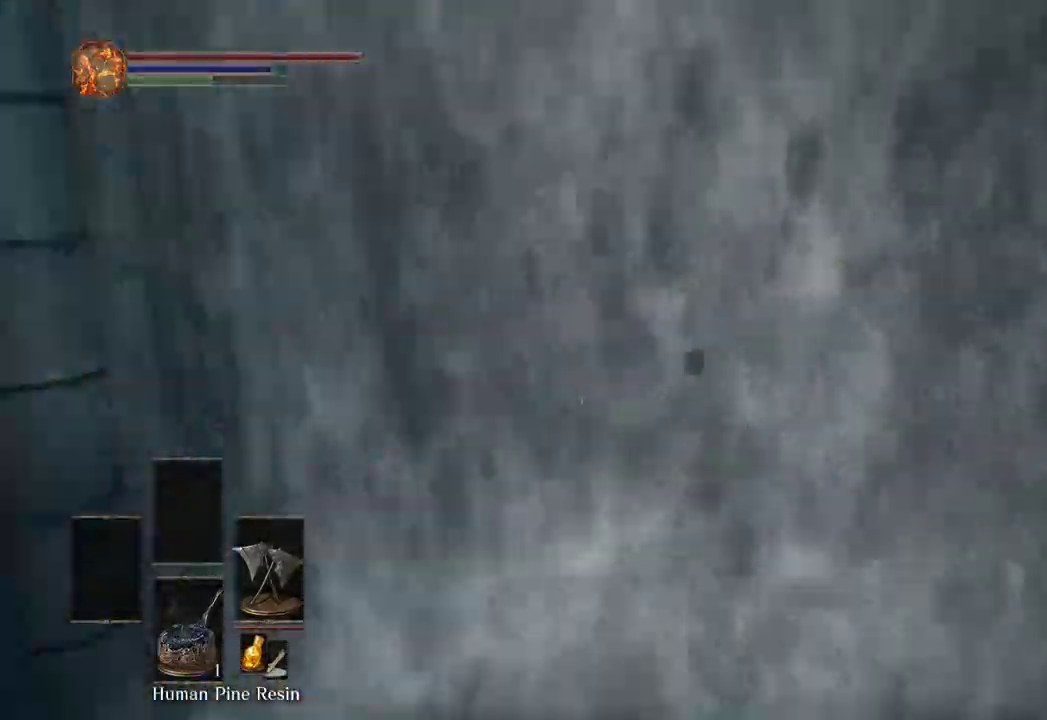
{"buttons": ["B"], "left_stick": "up", "right_stick": "left", "events": []}
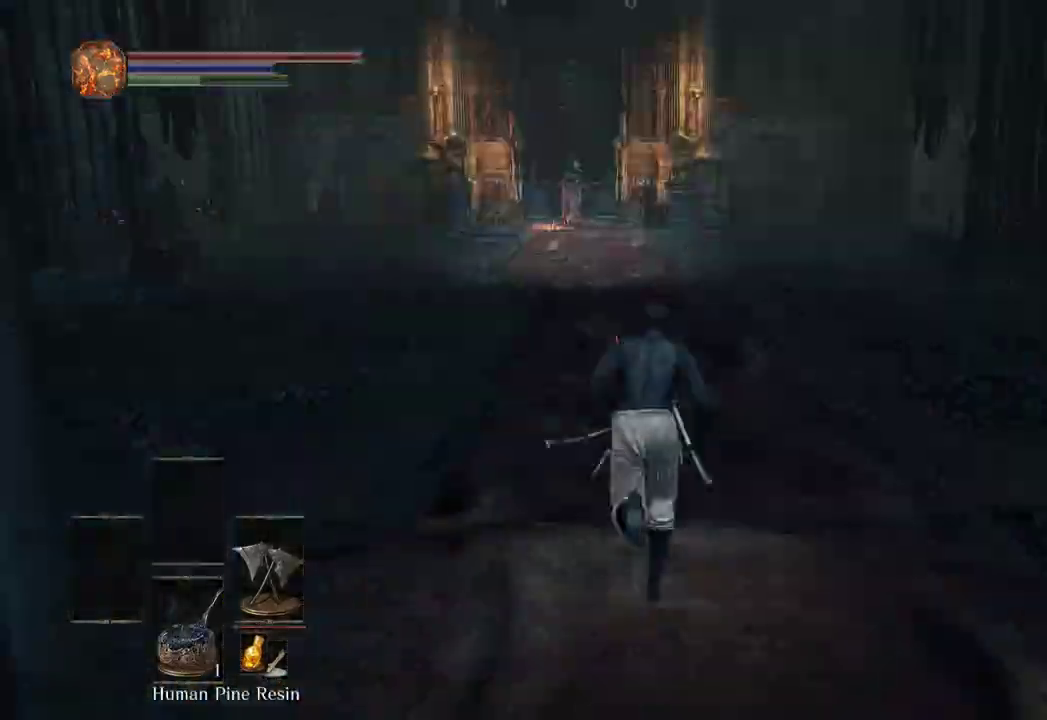
{"buttons": [], "left_stick": "up", "right_stick": "center", "events": [[433, "right_stick", "center"], [500, "B", "up"]]}
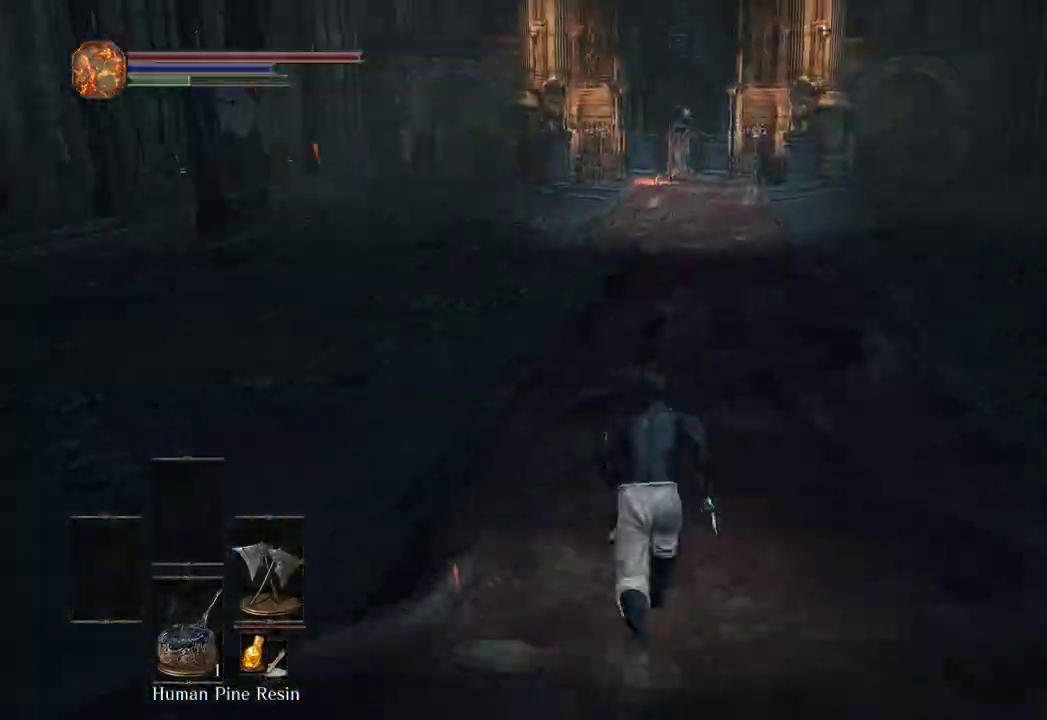
{"buttons": [], "left_stick": "up", "right_stick": "center", "events": []}
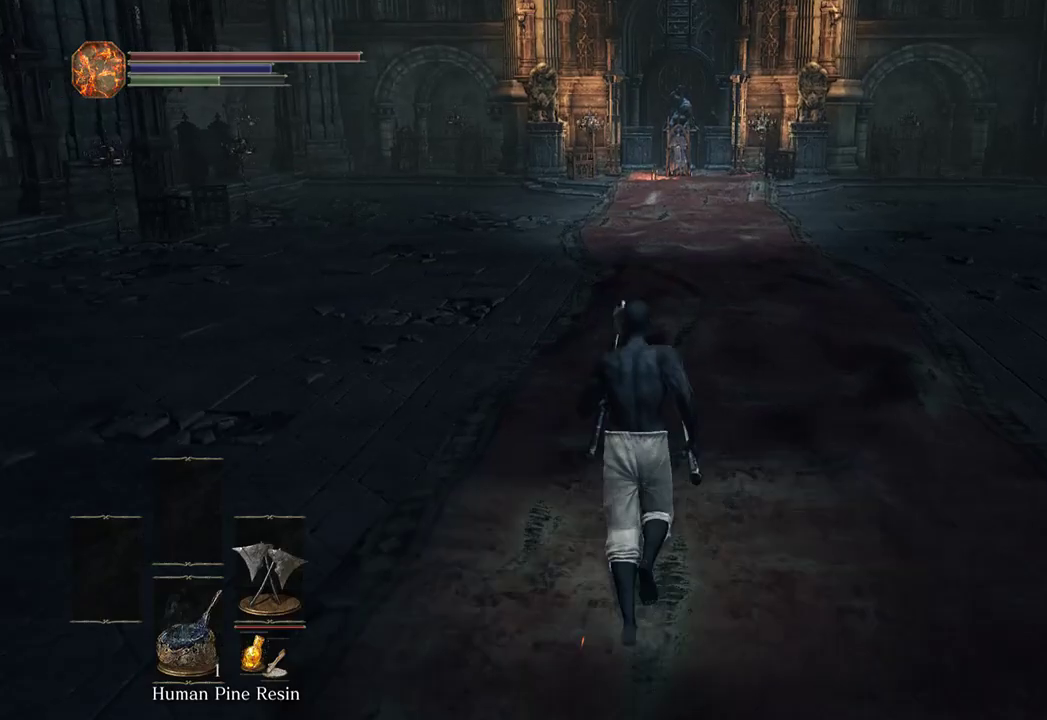
{"buttons": ["B"], "left_stick": "up", "right_stick": "center", "events": [[267, "B", "down"]]}
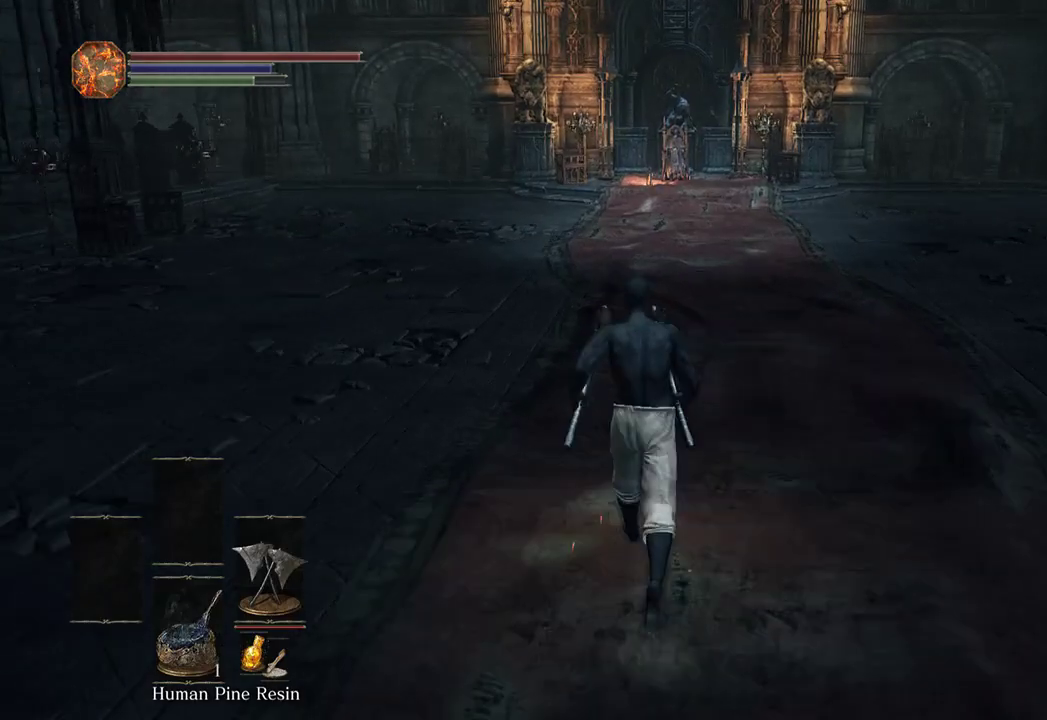
{"buttons": ["B"], "left_stick": "up", "right_stick": "center", "events": []}
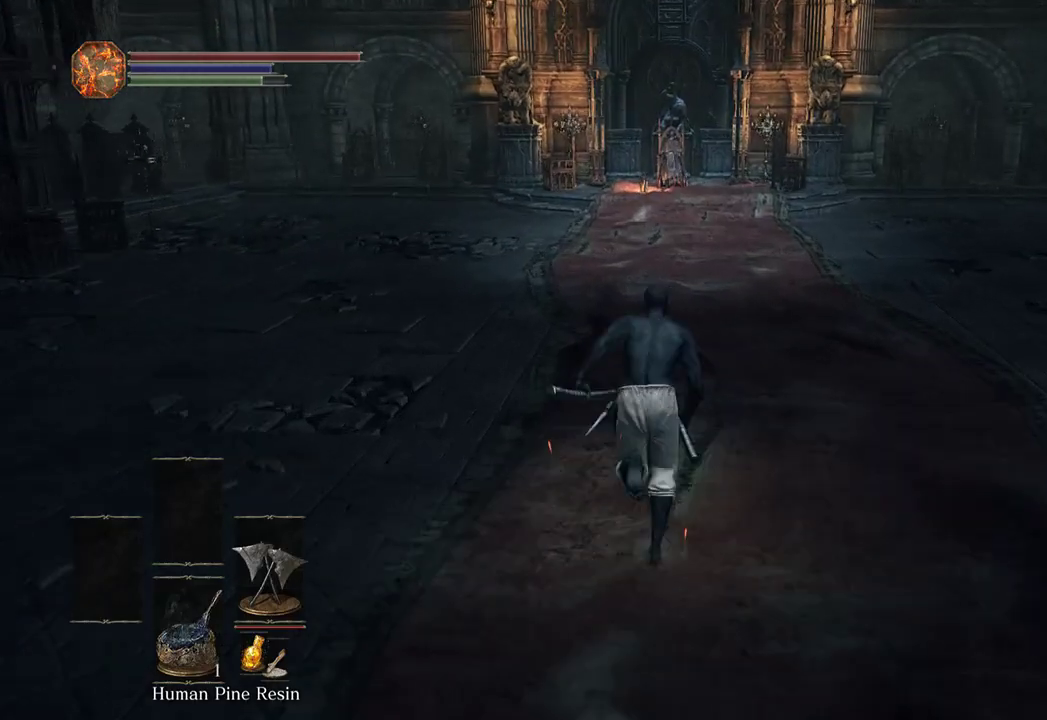
{"buttons": ["B"], "left_stick": "up", "right_stick": "center", "events": []}
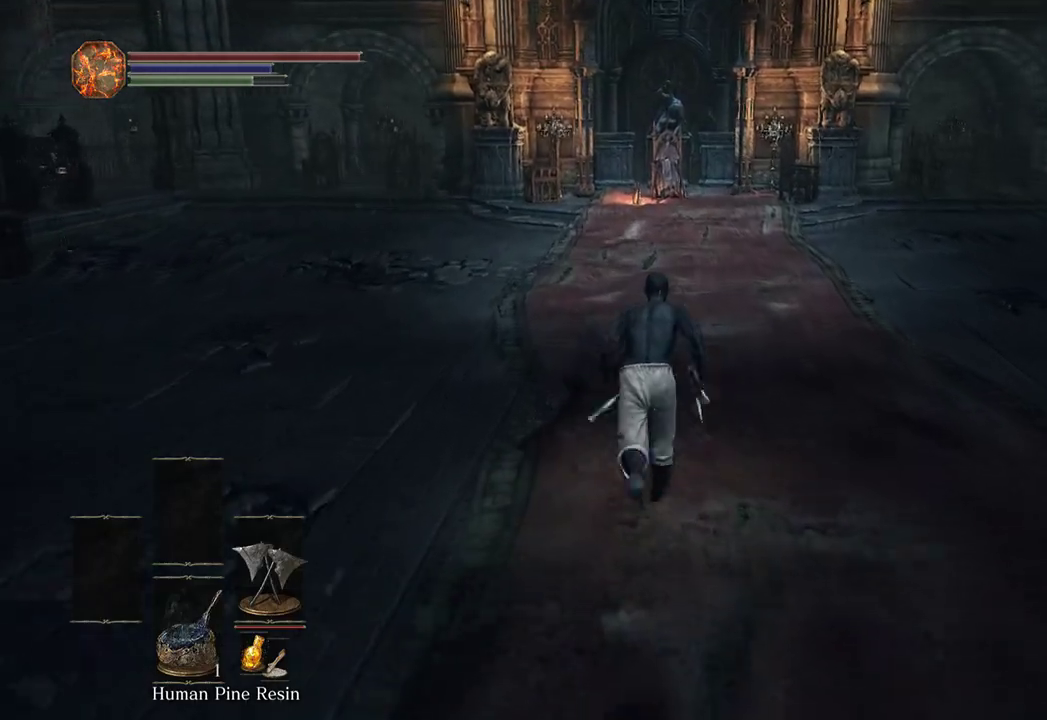
{"buttons": ["B"], "left_stick": "up", "right_stick": "center", "events": []}
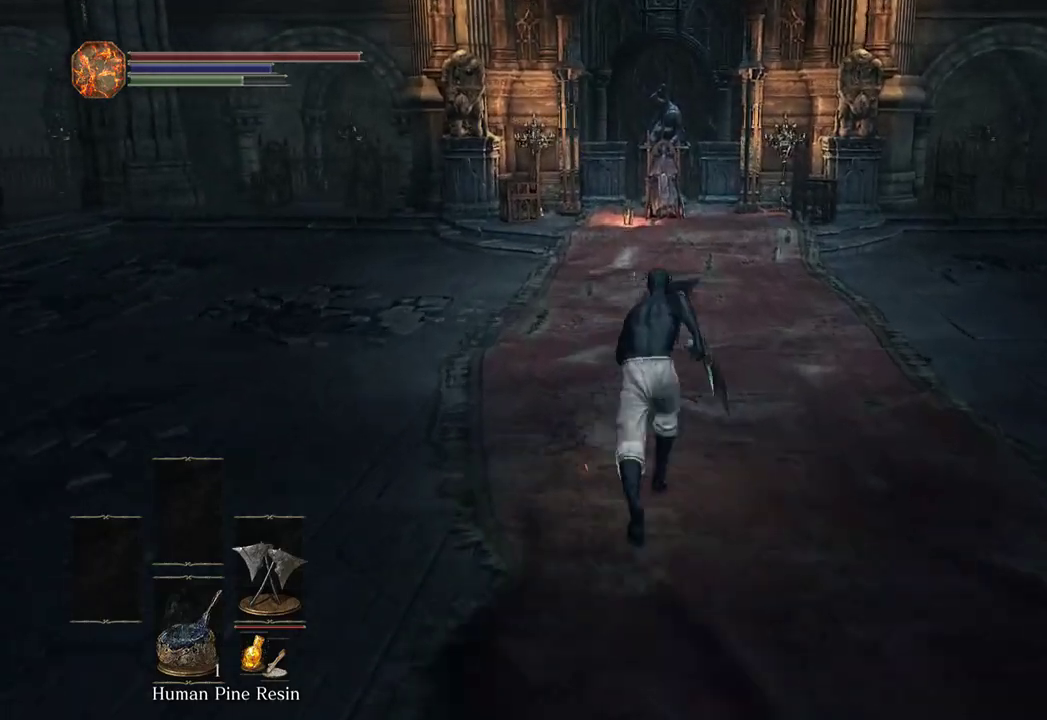
{"buttons": ["B"], "left_stick": "up", "right_stick": "center", "events": []}
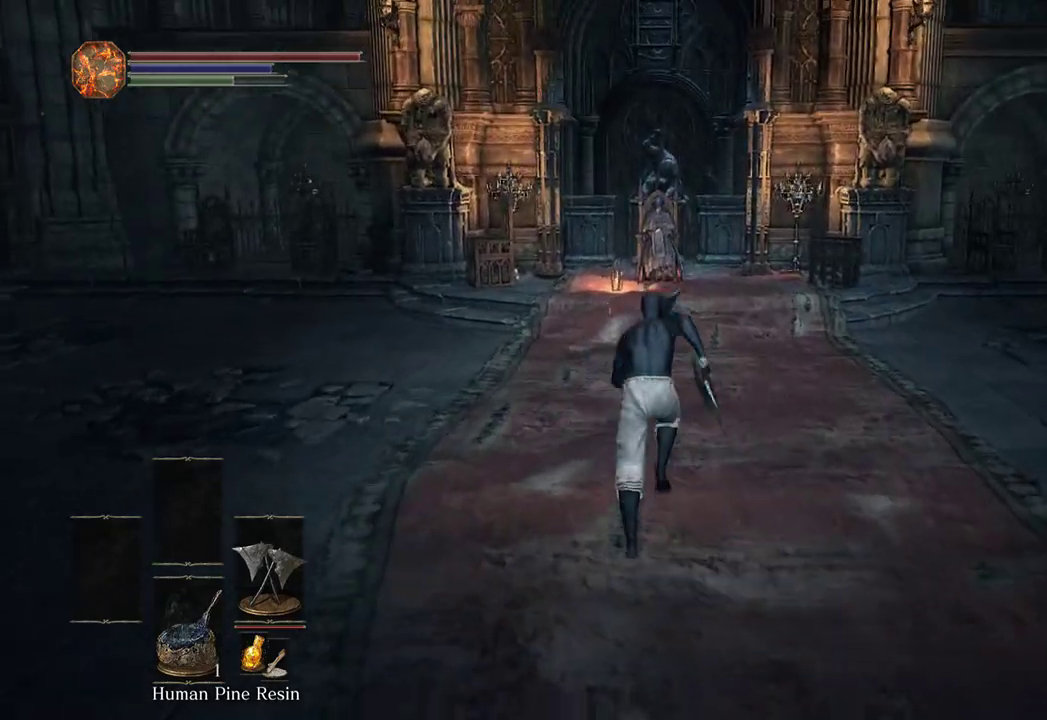
{"buttons": ["B"], "left_stick": "up", "right_stick": "center", "events": []}
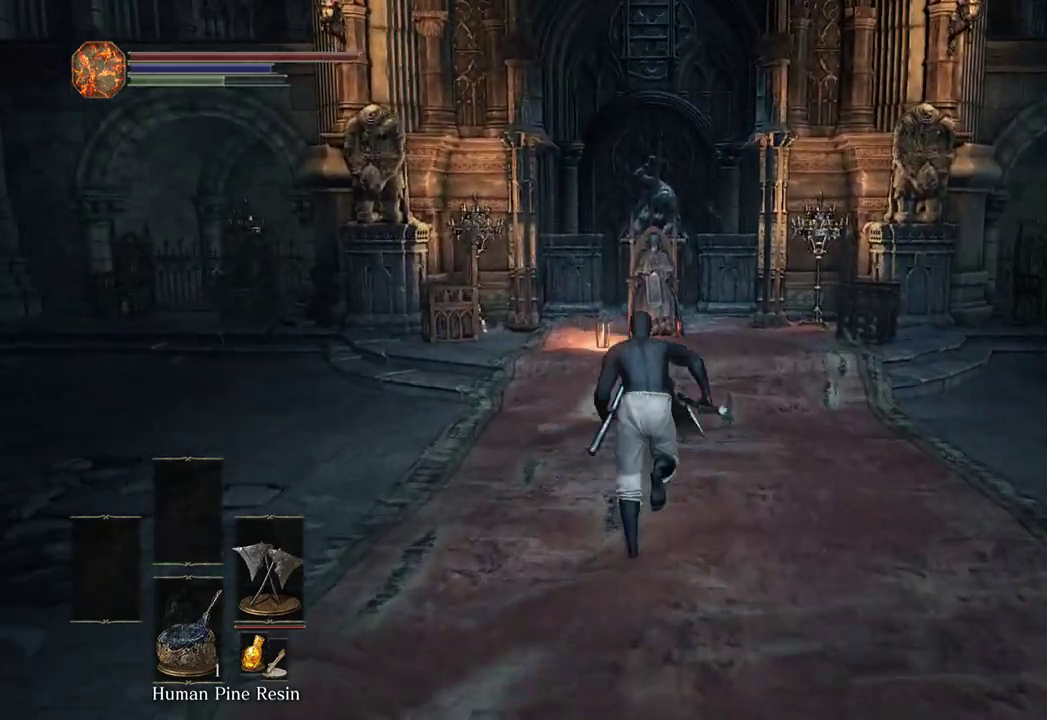
{"buttons": [], "left_stick": "up", "right_stick": "center", "events": [[267, "B", "up"]]}
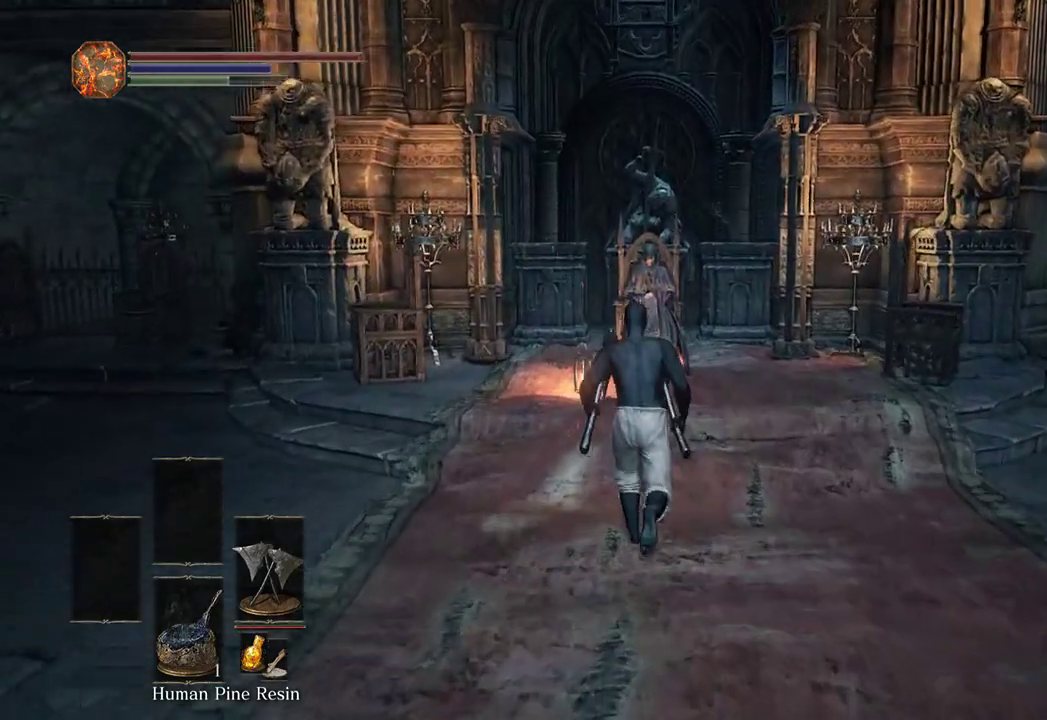
{"buttons": [], "left_stick": "up", "right_stick": "center", "events": [[233, "L1", "down"], [333, "L1", "up"]]}
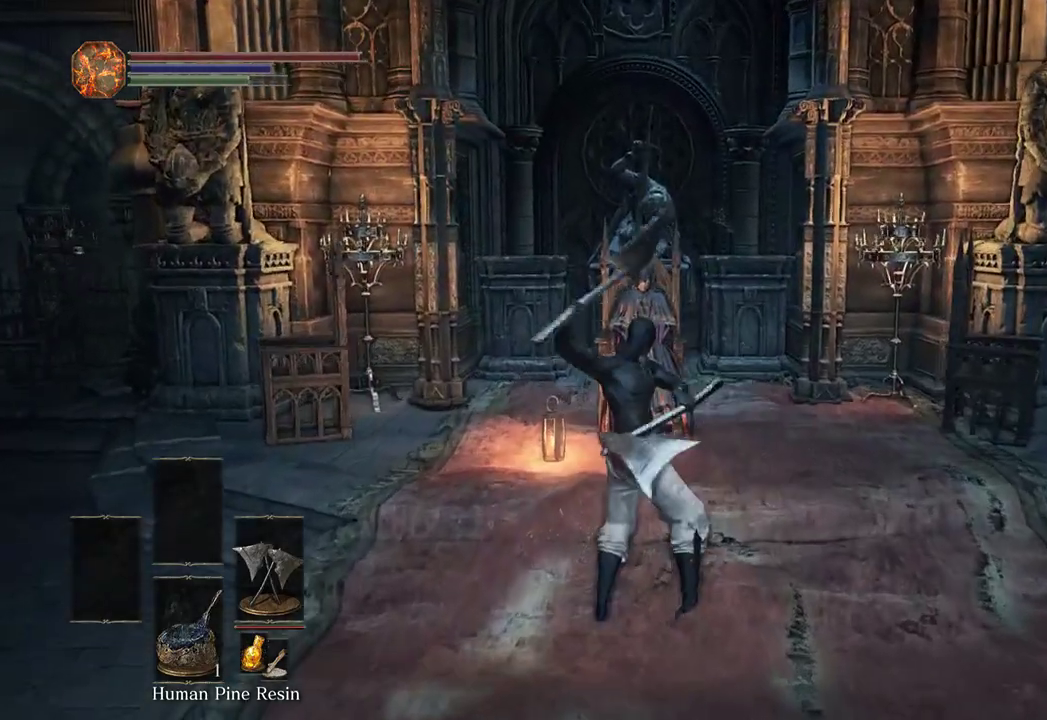
{"buttons": ["L1"], "left_stick": "up", "right_stick": "center", "events": [[300, "L1", "down"], [400, "L1", "up"], [467, "L1", "down"]]}
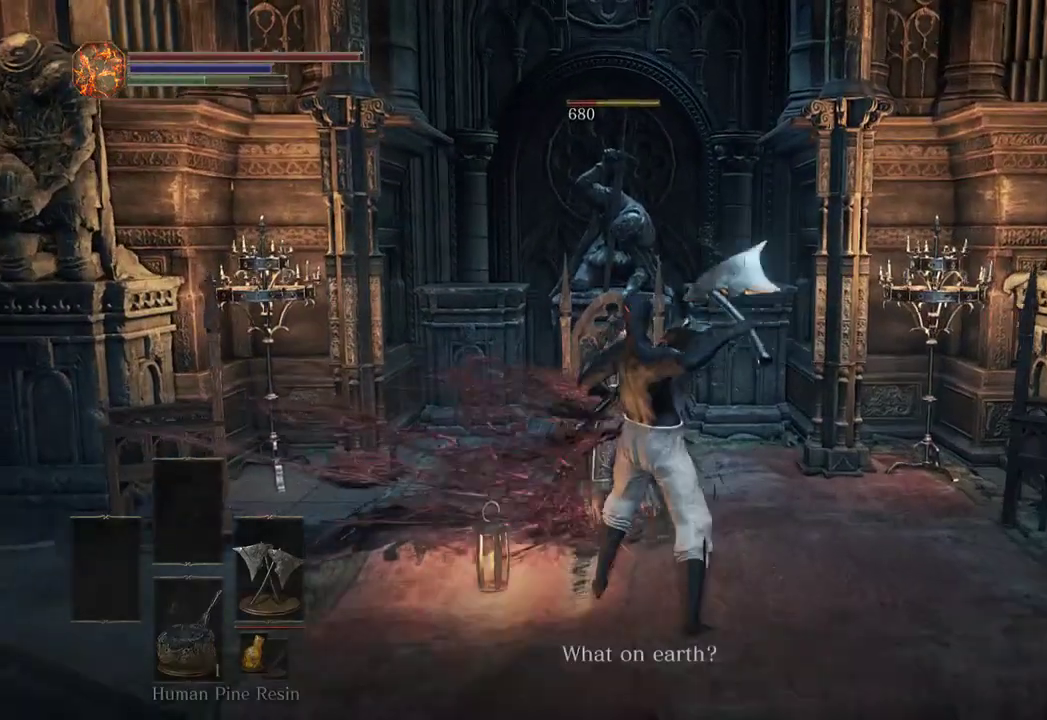
{"buttons": [], "left_stick": "up", "right_stick": "center", "events": [[100, "L1", "up"], [133, "right_stick", "up-left"], [267, "right_stick", "center"], [367, "right_stick", "left"], [400, "L1", "down"], [467, "L1", "up"], [500, "right_stick", "center"]]}
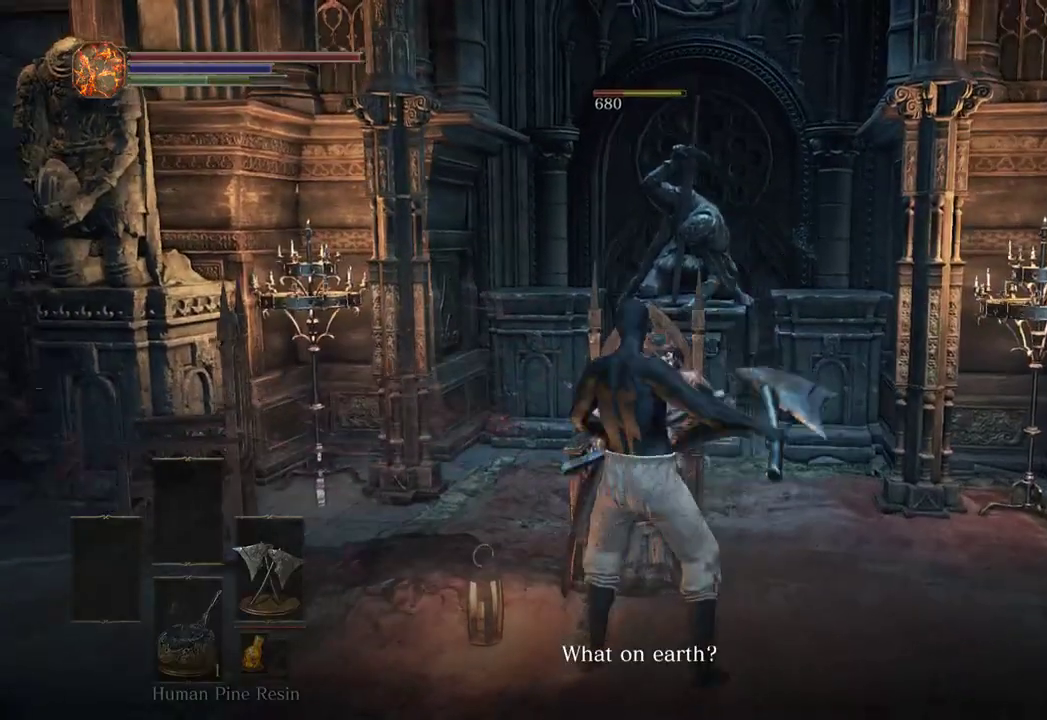
{"buttons": [], "left_stick": "up", "right_stick": "center", "events": [[167, "right_stick", "down"], [300, "right_stick", "center"]]}
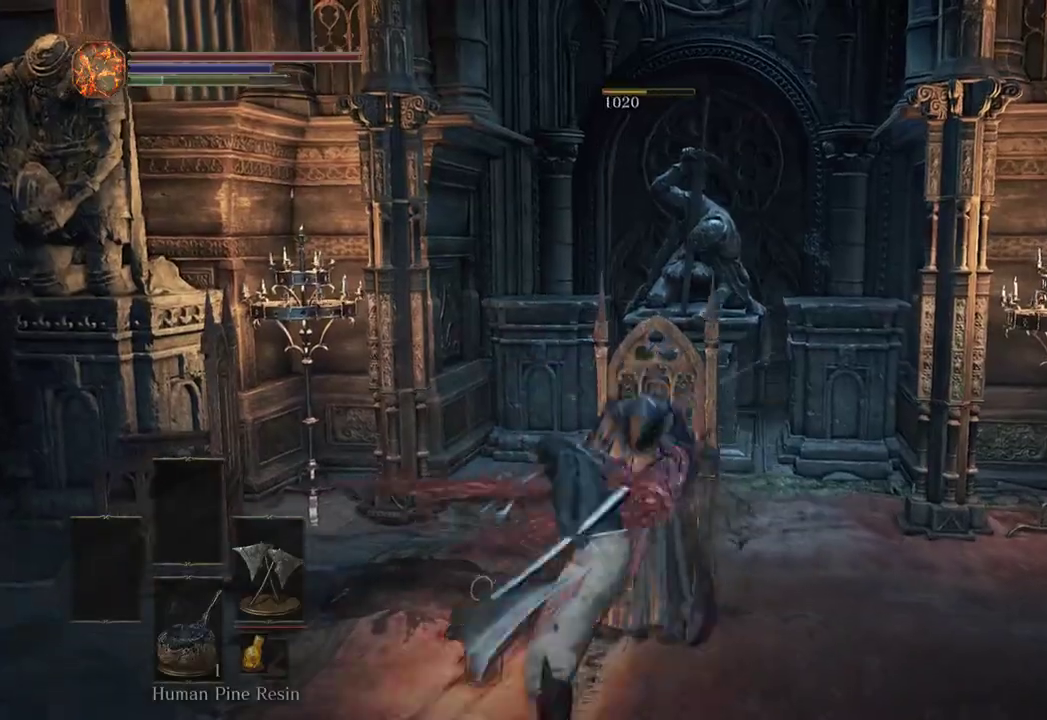
{"buttons": [], "left_stick": "down-right", "right_stick": "center", "events": [[133, "left_stick", "down-right"], [433, "A", "down"], [500, "A", "up"]]}
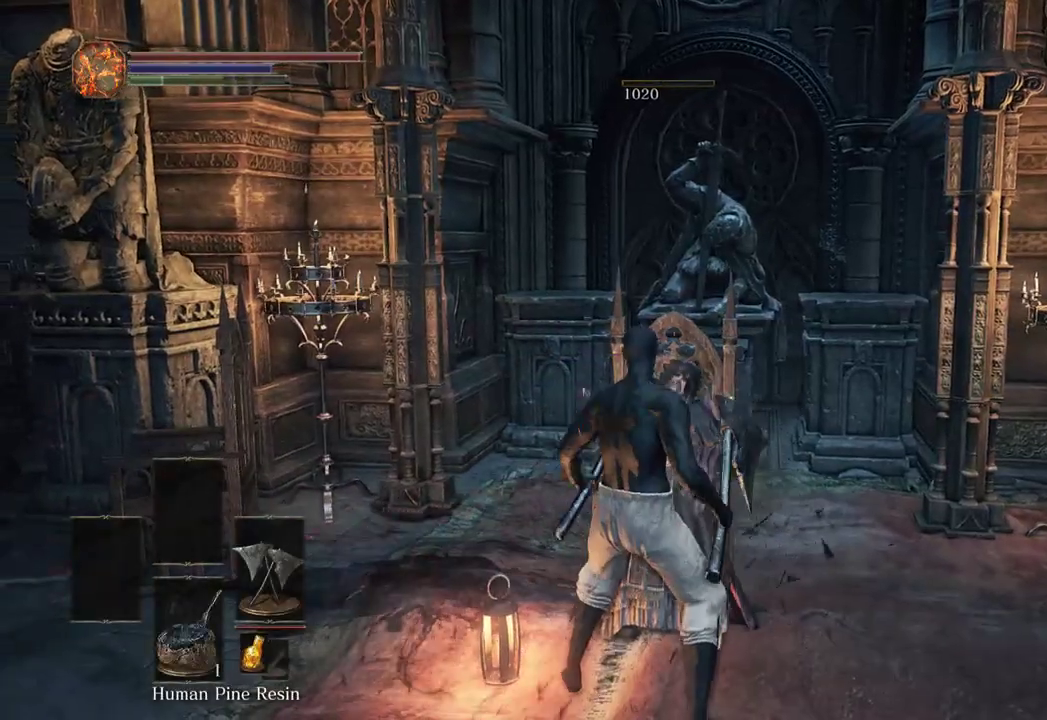
{"buttons": [], "left_stick": "up", "right_stick": "center", "events": [[100, "A", "down"], [133, "A", "up"], [200, "A", "down"], [267, "A", "up"], [267, "left_stick", "up-right"], [333, "A", "down"], [367, "left_stick", "up"], [400, "A", "up"]]}
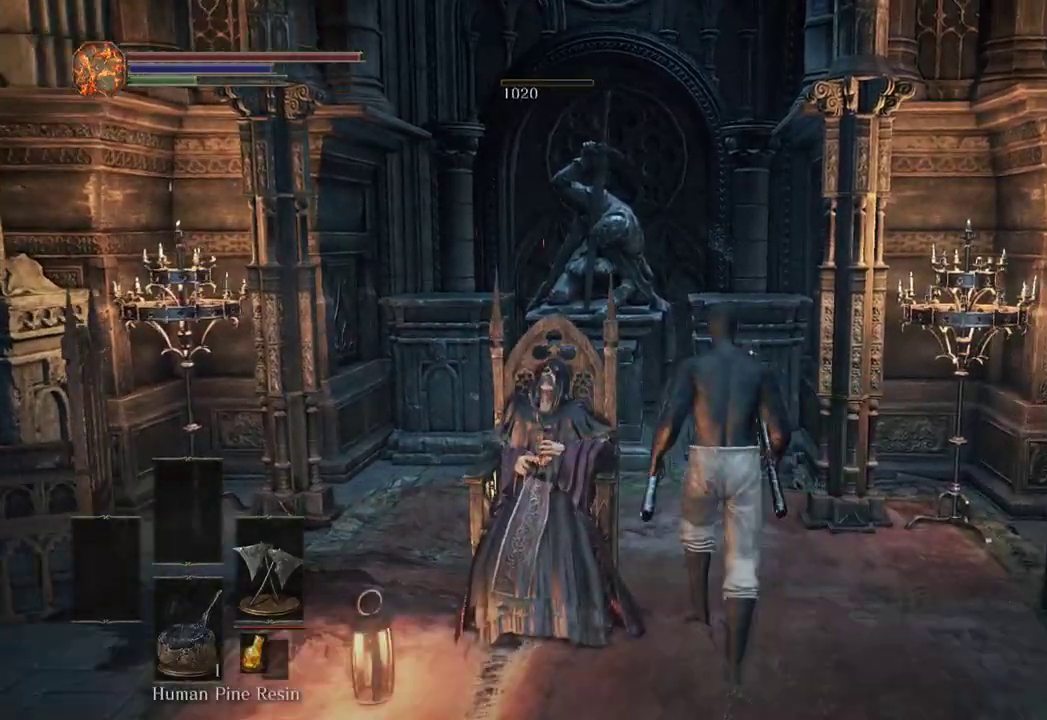
{"buttons": [], "left_stick": "up-left", "right_stick": "center", "events": [[267, "X", "down"], [333, "X", "up"], [467, "left_stick", "up-left"]]}
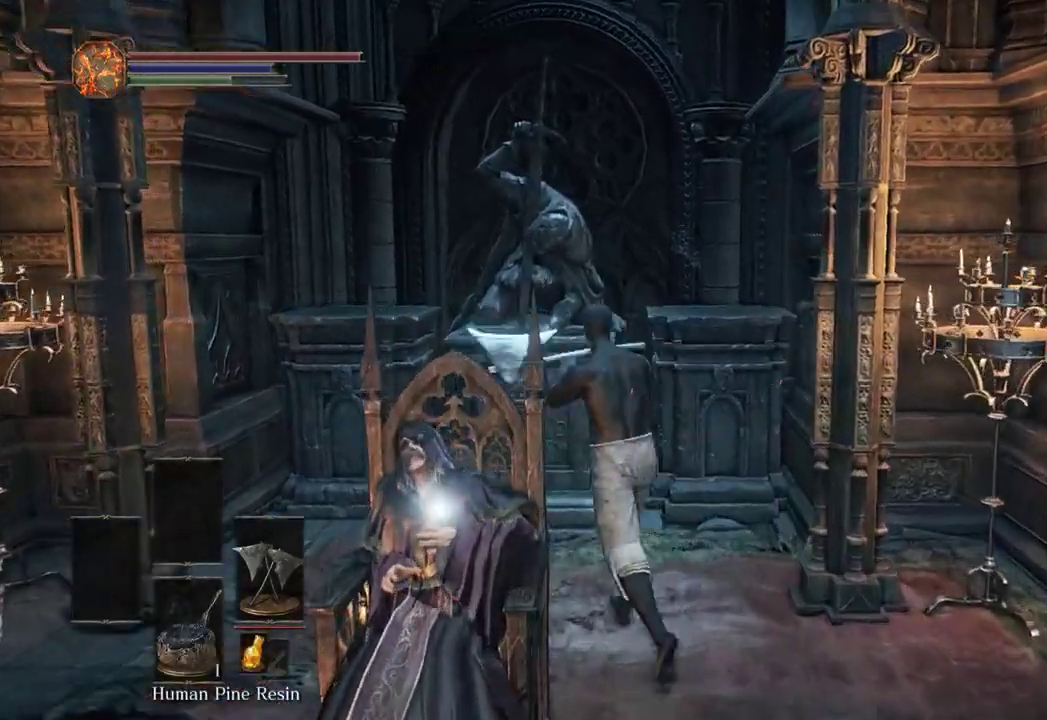
{"buttons": [], "left_stick": "center", "right_stick": "center", "events": [[67, "right_stick", "down-right"], [133, "left_stick", "down-left"], [167, "right_stick", "center"], [233, "left_stick", "center"]]}
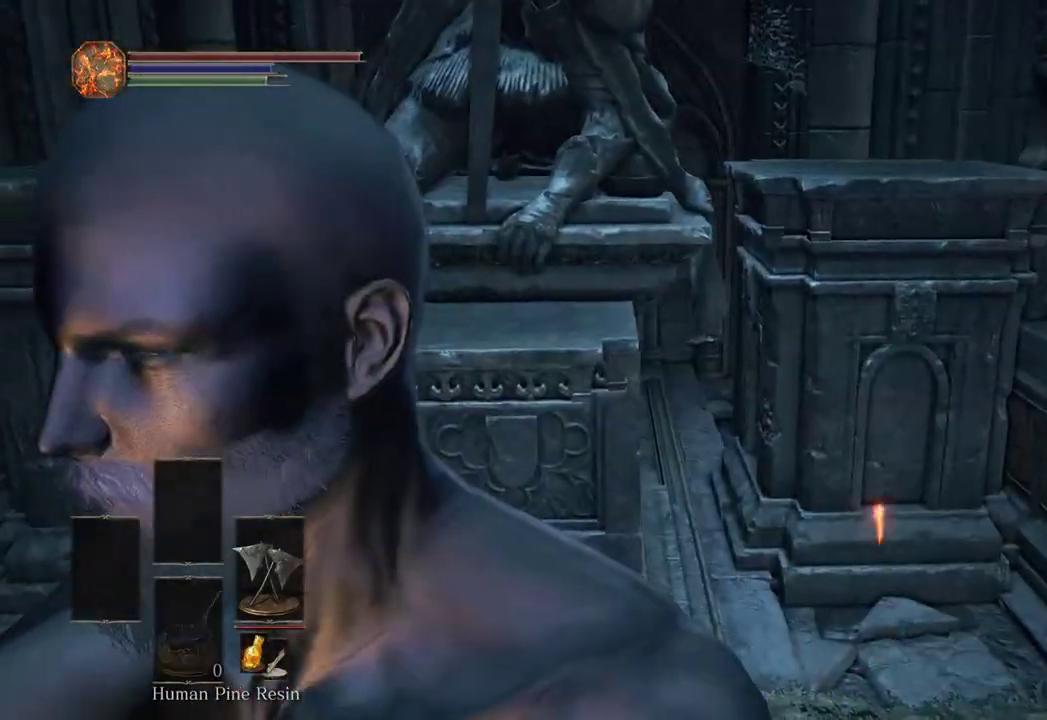
{"buttons": [], "left_stick": "center", "right_stick": "down-left", "events": [[500, "right_stick", "down-left"]]}
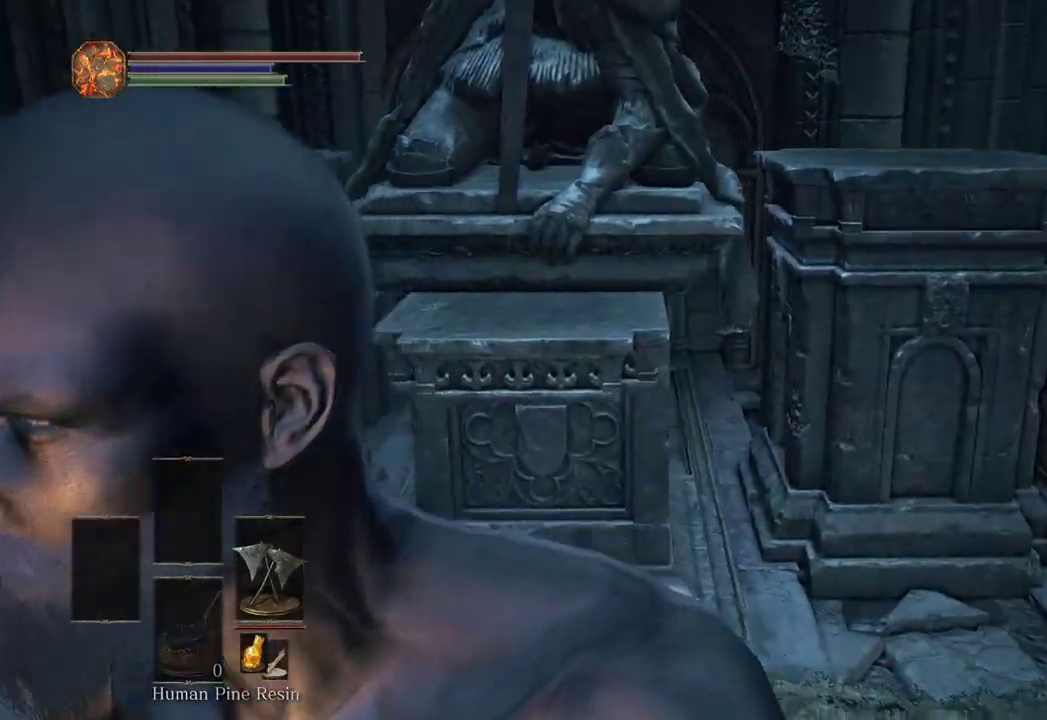
{"buttons": ["A"], "left_stick": "center", "right_stick": "center", "events": [[400, "right_stick", "center"], [433, "A", "down"]]}
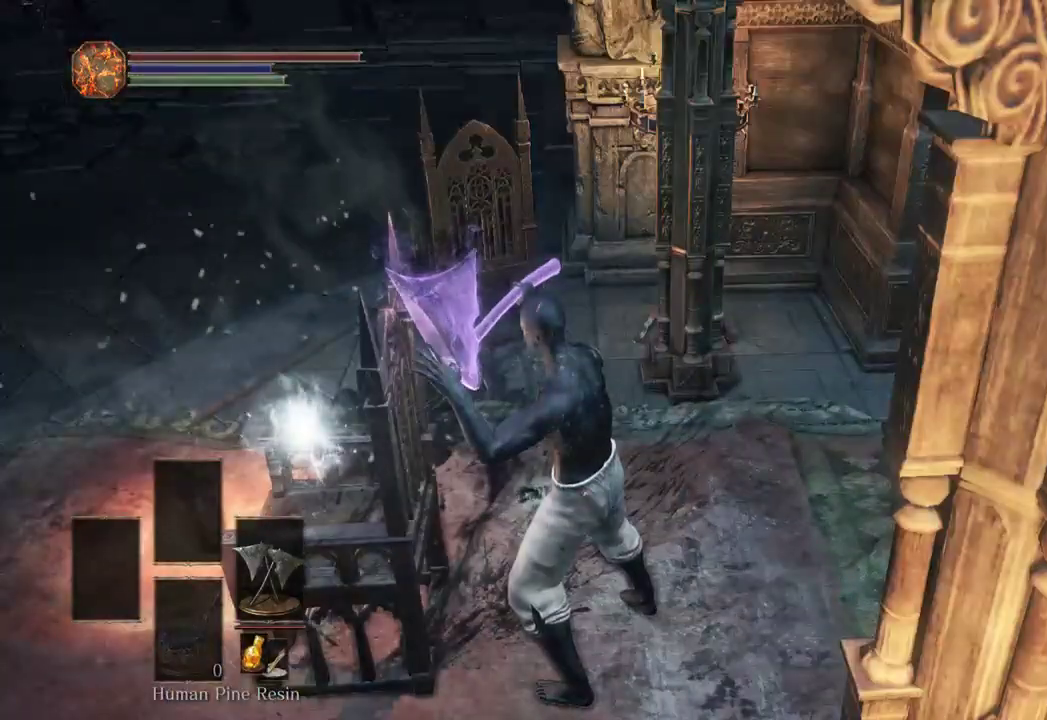
{"buttons": ["A"], "left_stick": "center", "right_stick": "center", "events": [[33, "A", "up"], [100, "A", "down"], [167, "A", "up"], [233, "A", "down"], [267, "A", "up"], [333, "A", "down"], [400, "A", "up"], [500, "A", "down"]]}
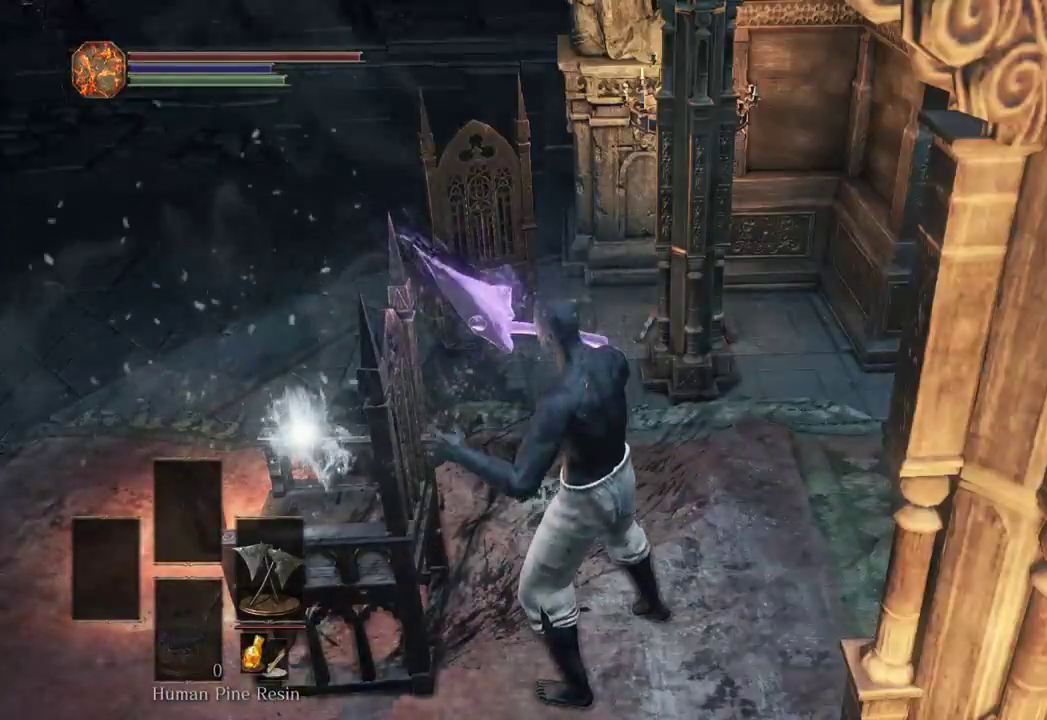
{"buttons": ["A"], "left_stick": "center", "right_stick": "center", "events": [[67, "A", "up"], [133, "A", "down"], [200, "A", "up"], [267, "A", "down"], [300, "A", "up"], [400, "A", "down"], [433, "A", "up"], [500, "A", "down"]]}
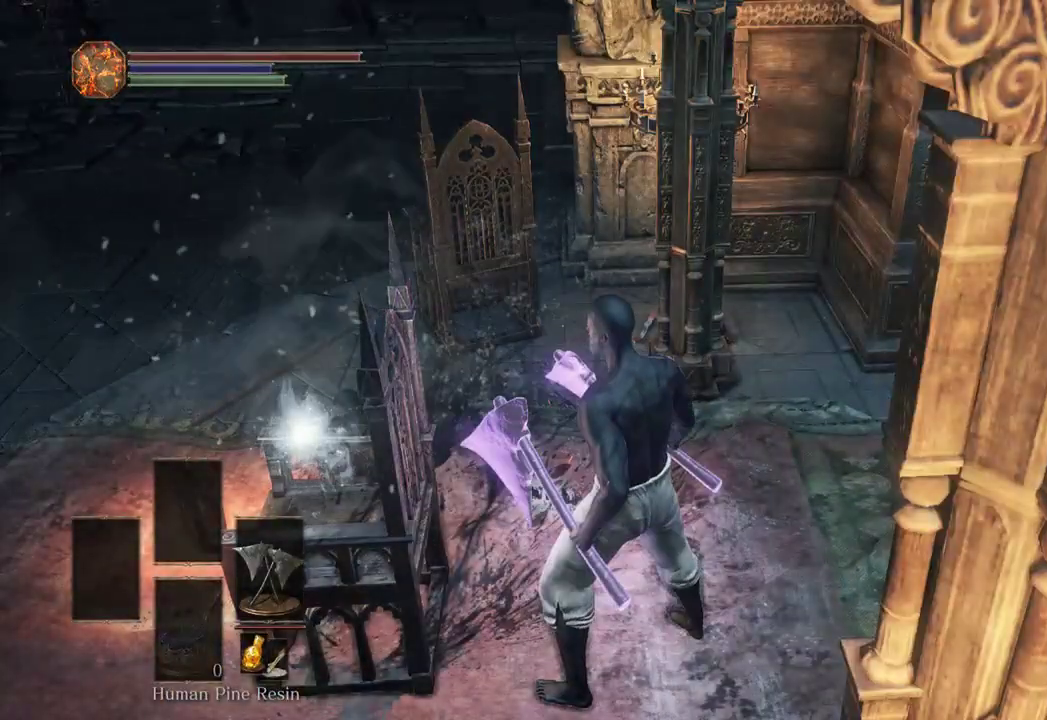
{"buttons": [], "left_stick": "center", "right_stick": "center", "events": [[67, "A", "up"], [100, "left_stick", "left"], [133, "A", "down"], [167, "left_stick", "center"], [200, "A", "up"], [233, "left_stick", "left"], [267, "A", "down"], [333, "A", "up"], [333, "left_stick", "center"], [400, "A", "down"], [467, "A", "up"]]}
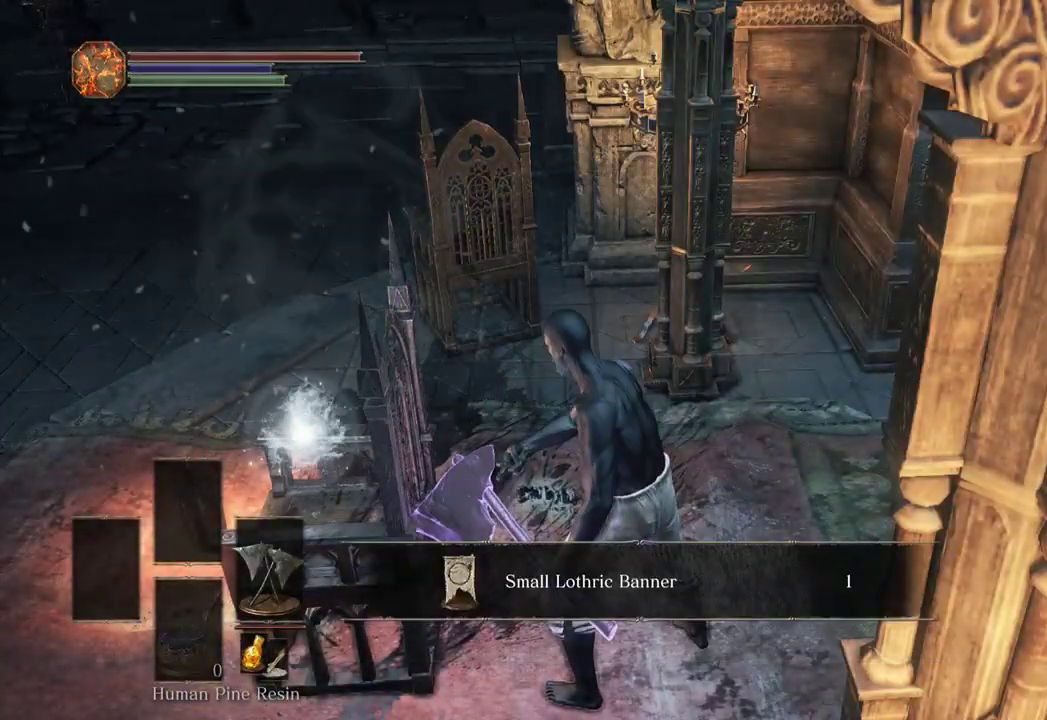
{"buttons": [], "left_stick": "center", "right_stick": "center", "events": [[33, "A", "down"], [100, "A", "up"], [167, "A", "down"], [233, "A", "up"], [300, "A", "down"], [367, "A", "up"], [433, "A", "down"], [500, "A", "up"]]}
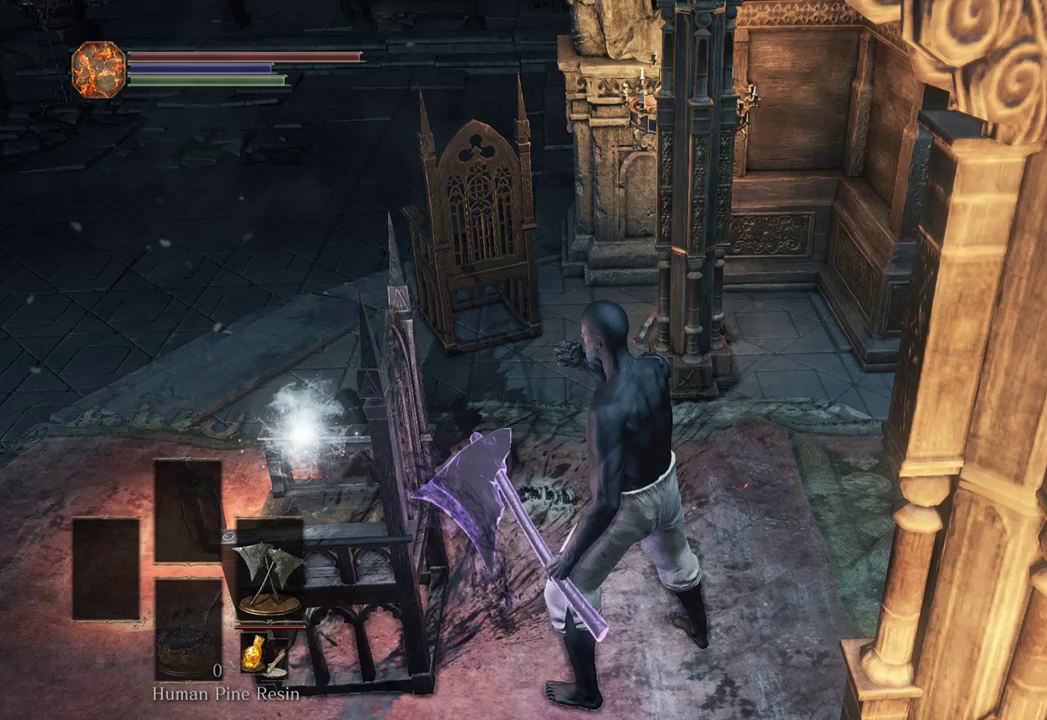
{"buttons": ["A"], "left_stick": "center", "right_stick": "center", "events": [[67, "A", "down"], [100, "left_stick", "left"], [133, "A", "up"], [200, "A", "down"], [200, "left_stick", "center"], [267, "A", "up"], [333, "A", "down"], [400, "A", "up"], [500, "A", "down"]]}
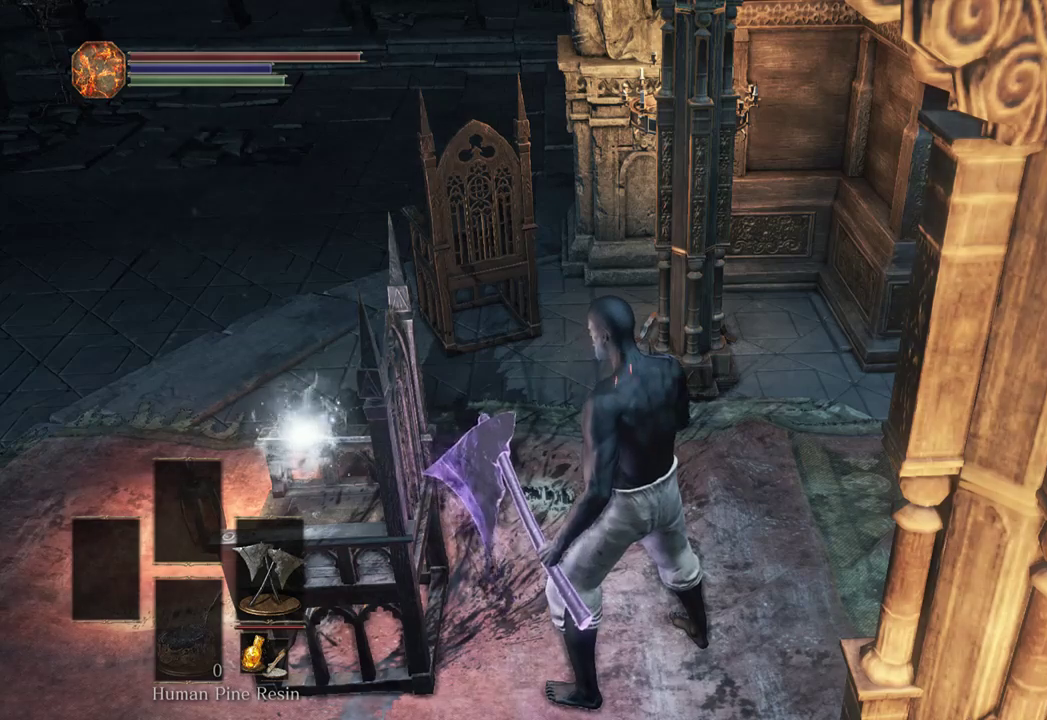
{"buttons": ["A"], "left_stick": "center", "right_stick": "center", "events": [[33, "left_stick", "left"], [67, "A", "up"], [100, "A", "down"], [100, "left_stick", "center"], [167, "A", "up"], [233, "A", "down"], [367, "left_stick", "left"], [433, "A", "up"], [500, "A", "down"], [500, "left_stick", "center"]]}
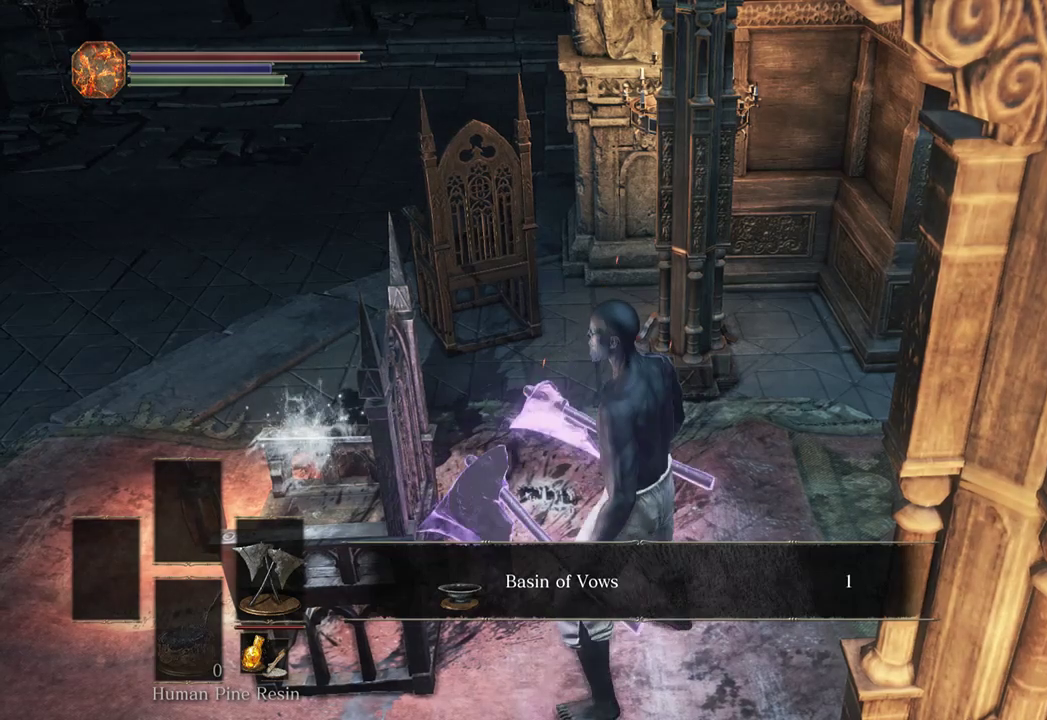
{"buttons": [], "left_stick": "center", "right_stick": "center", "events": [[100, "A", "up"], [133, "A", "down"], [167, "A", "up"]]}
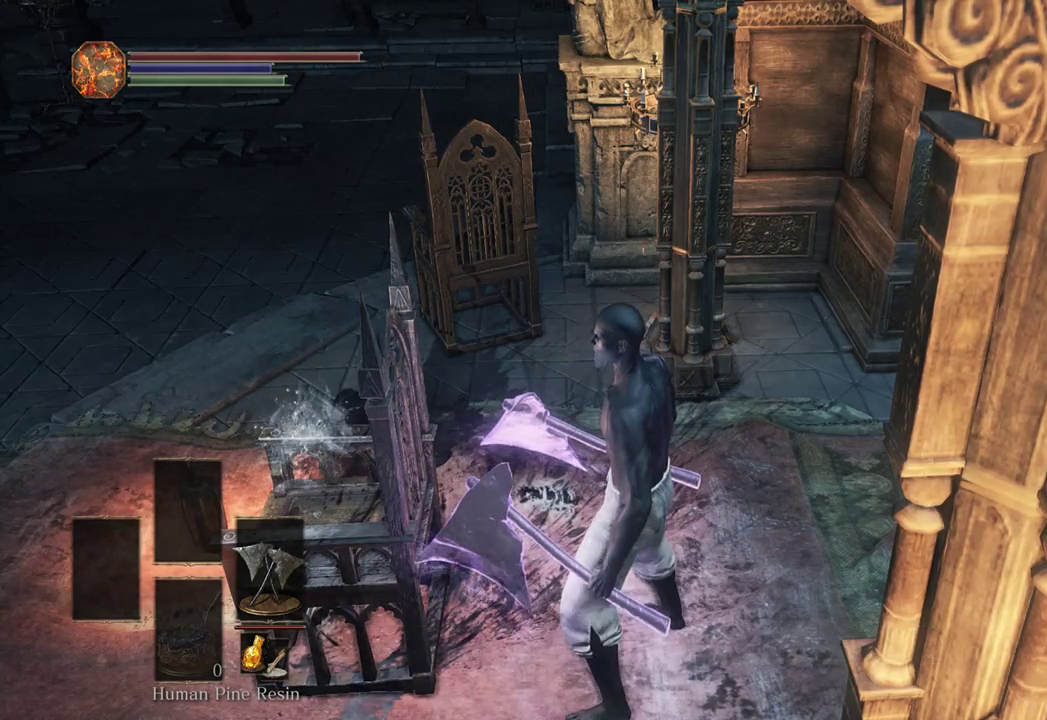
{"buttons": [], "left_stick": "center", "right_stick": "center", "events": []}